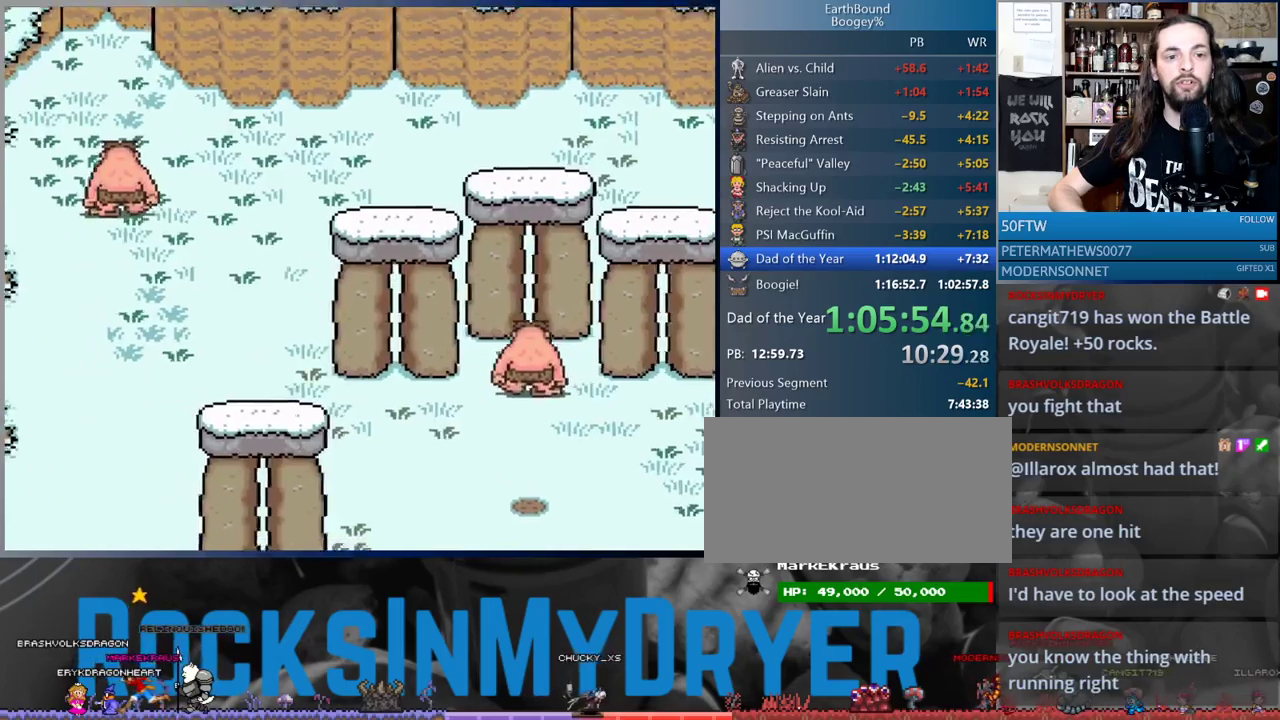
Gameplay with a controller (Nintendo layout); each line is a JSON object with the inputs held at the frame after it. "events" lists button and stick changes between this image and that frame as [ms after this image, input, new state], when the widget could be followed in between. Not read: L3 R3.
{"buttons": ["DPAD_DOWN", "DPAD_LEFT"], "events": []}
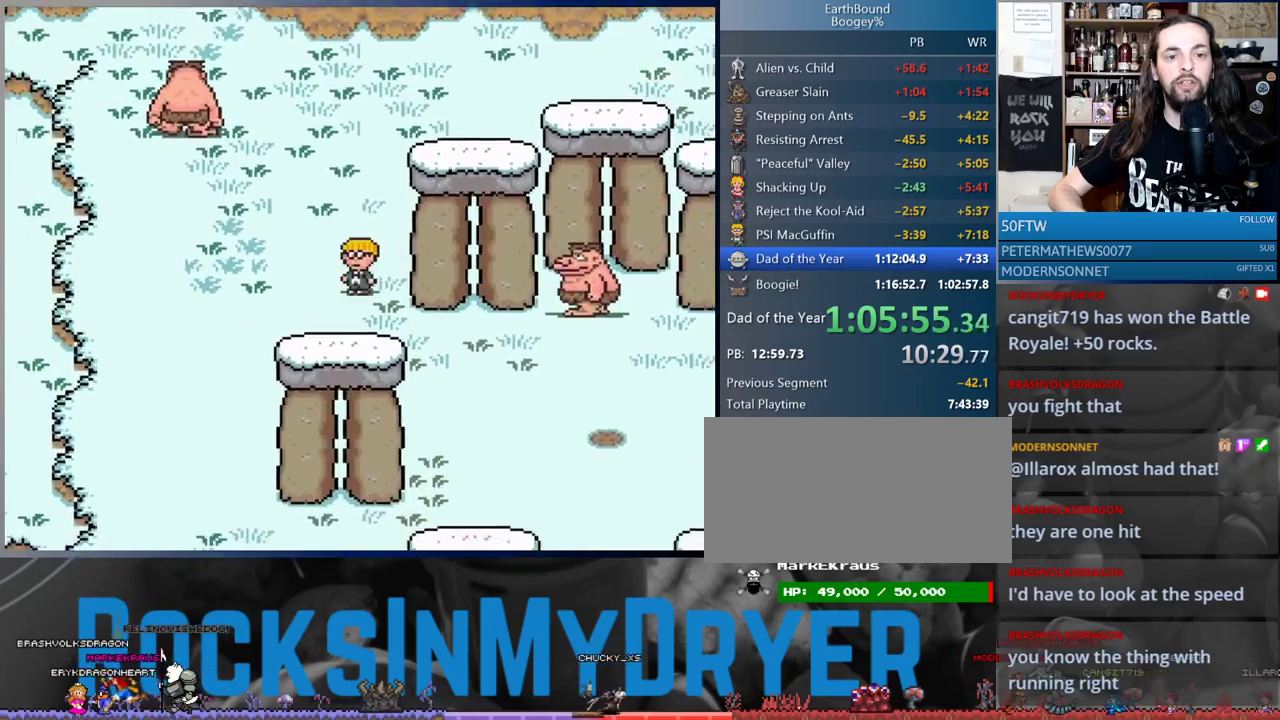
{"buttons": ["DPAD_DOWN", "DPAD_LEFT"], "events": []}
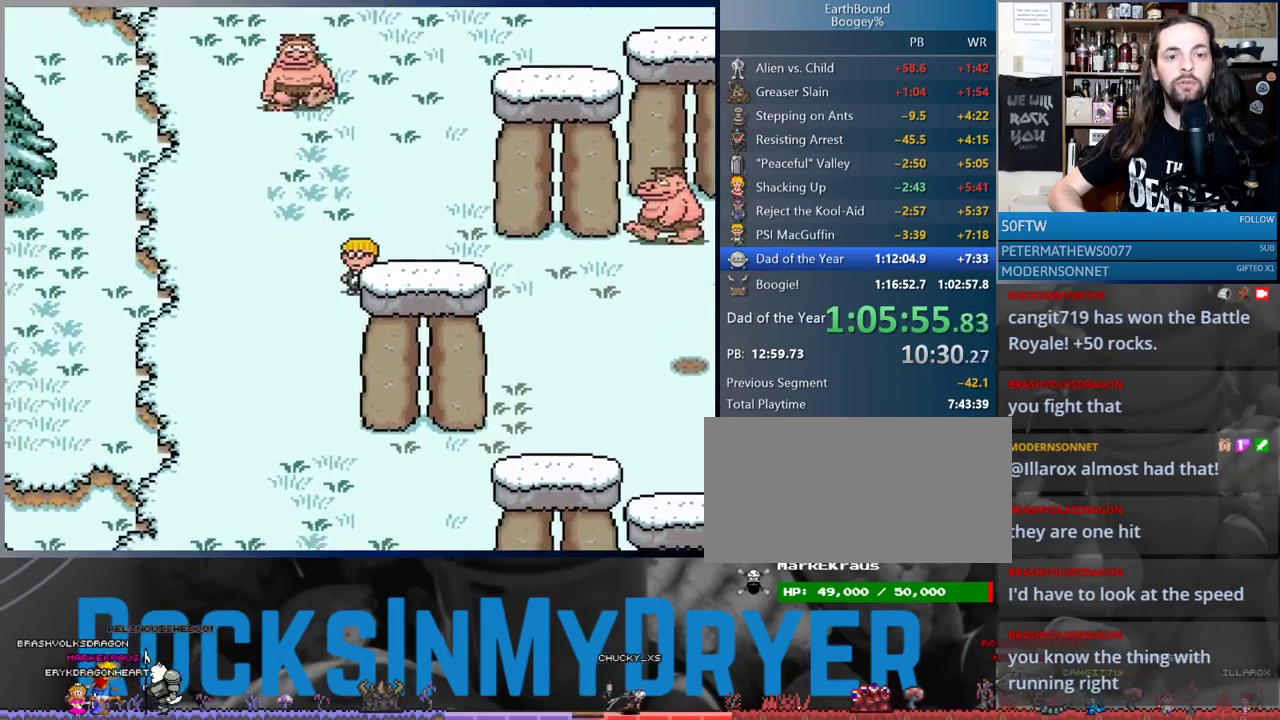
{"buttons": ["DPAD_DOWN"], "events": [[50, "DPAD_LEFT", "up"]]}
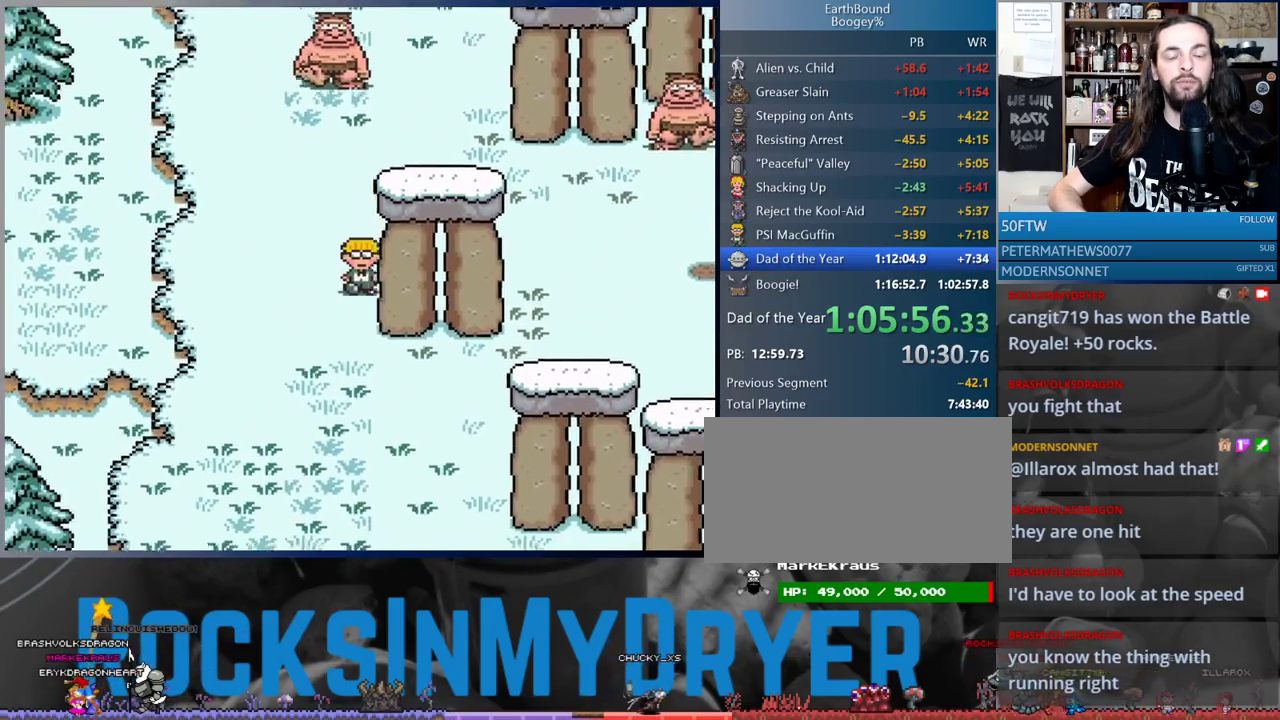
{"buttons": ["DPAD_DOWN"], "events": []}
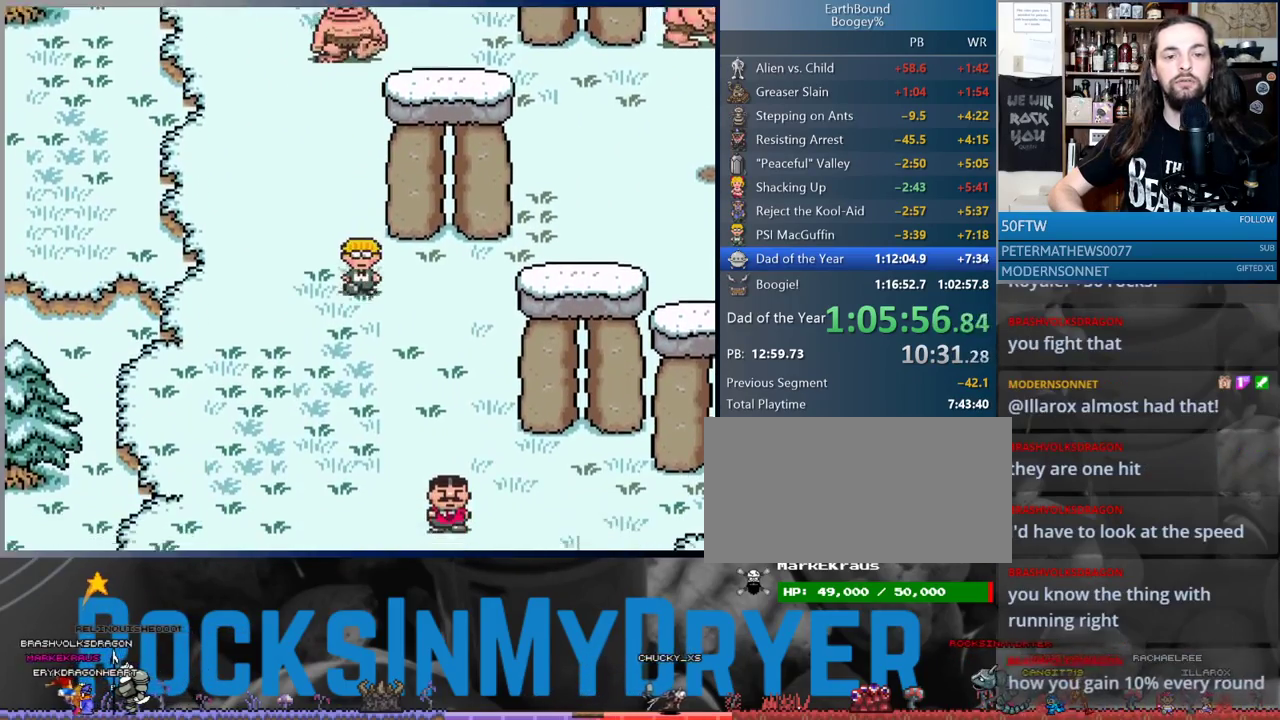
{"buttons": ["DPAD_DOWN"], "events": []}
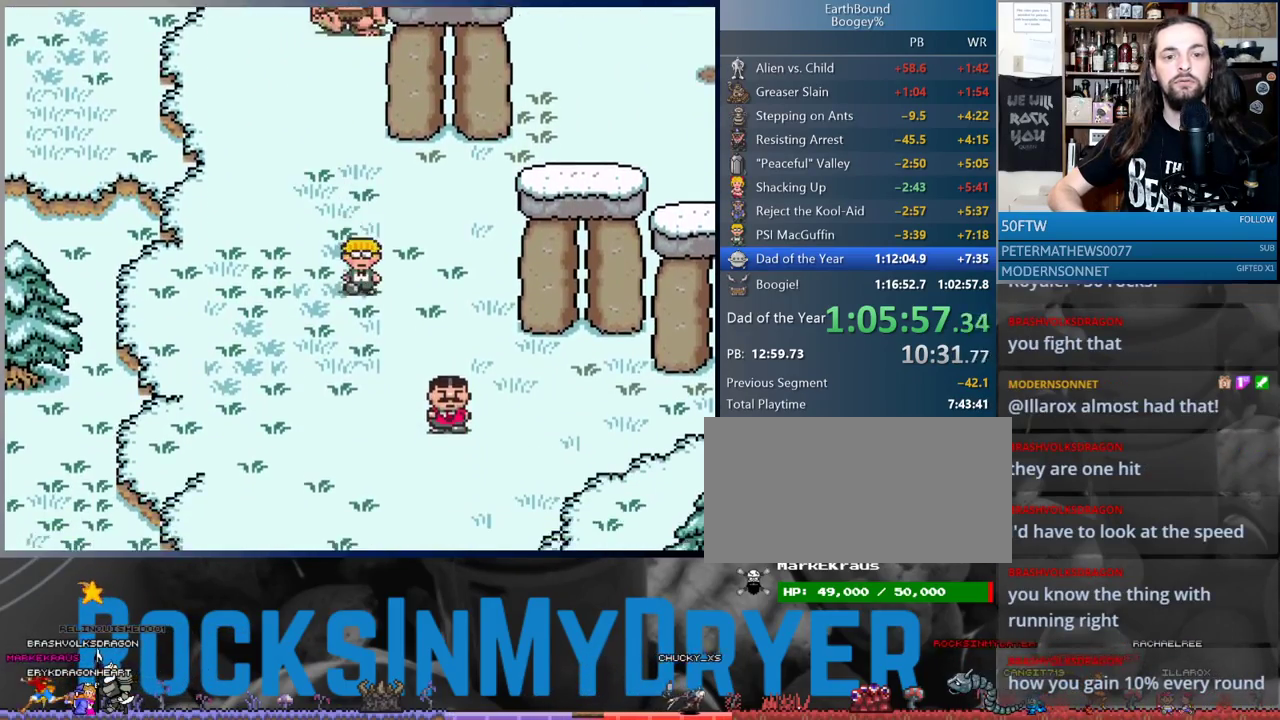
{"buttons": ["DPAD_DOWN"], "events": []}
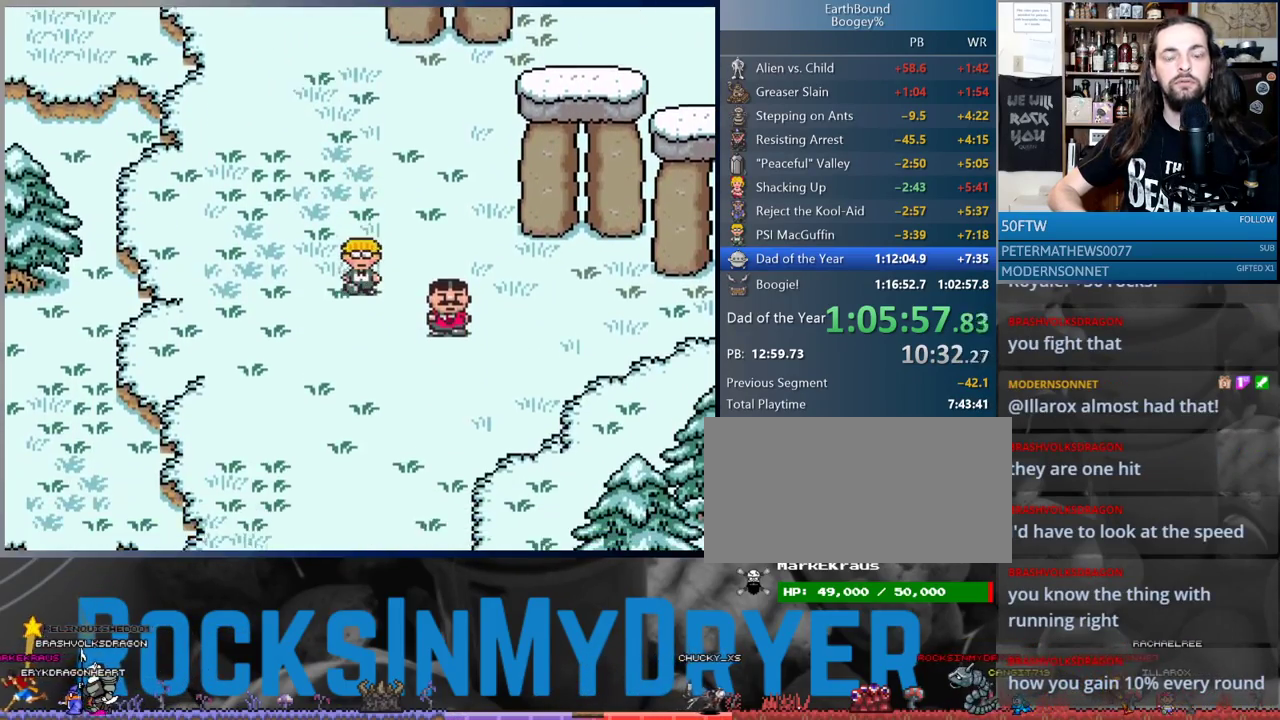
{"buttons": ["DPAD_DOWN"], "events": []}
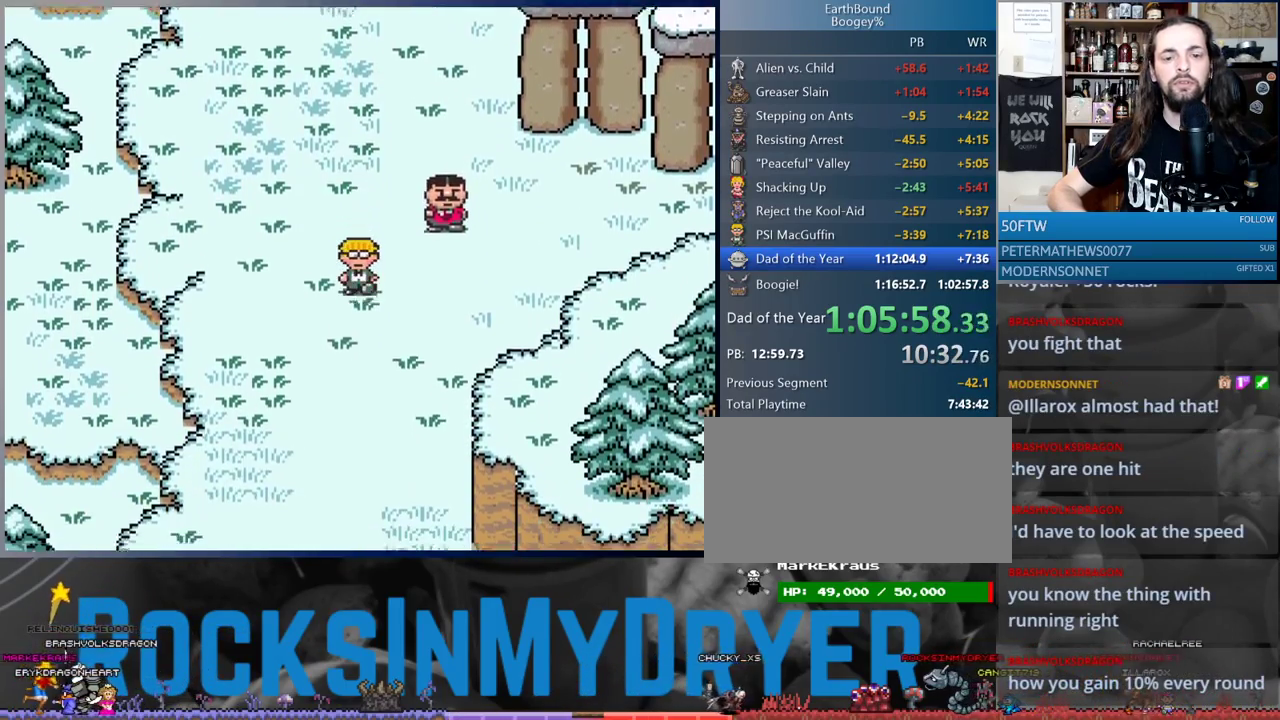
{"buttons": ["DPAD_DOWN"], "events": []}
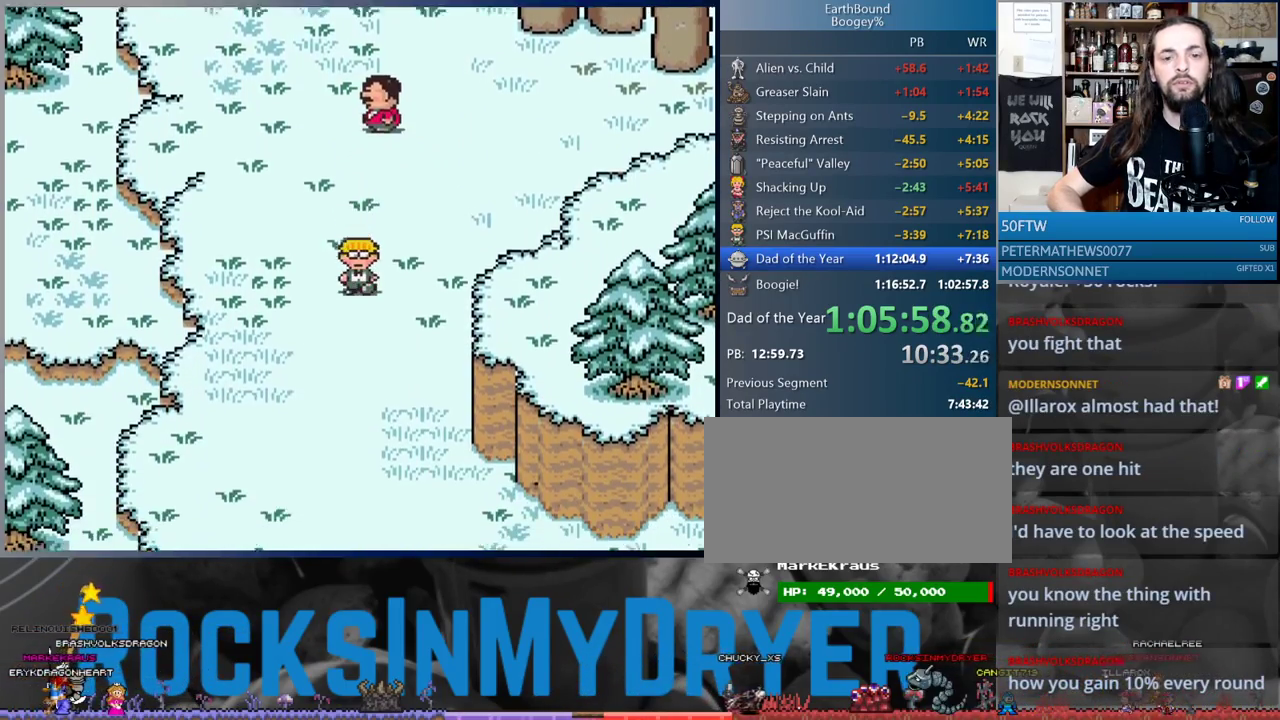
{"buttons": ["DPAD_DOWN", "DPAD_RIGHT"], "events": [[333, "DPAD_RIGHT", "down"]]}
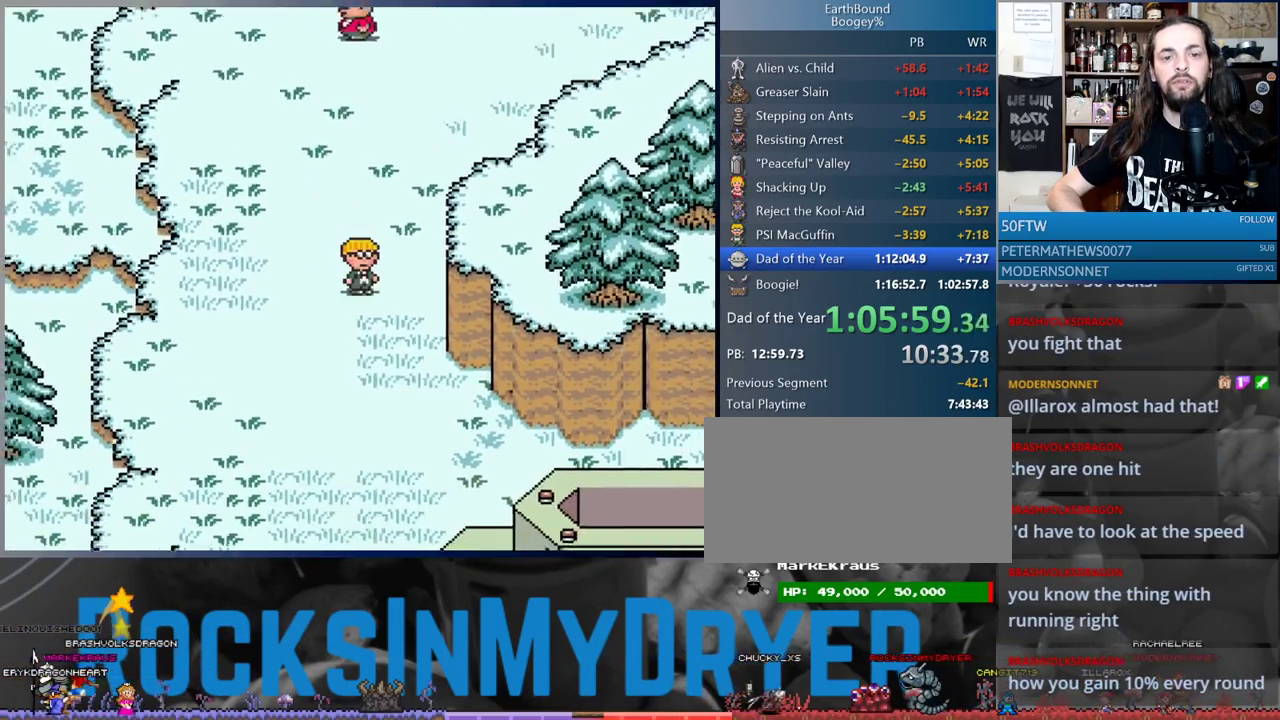
{"buttons": ["DPAD_DOWN"], "events": [[67, "DPAD_RIGHT", "up"]]}
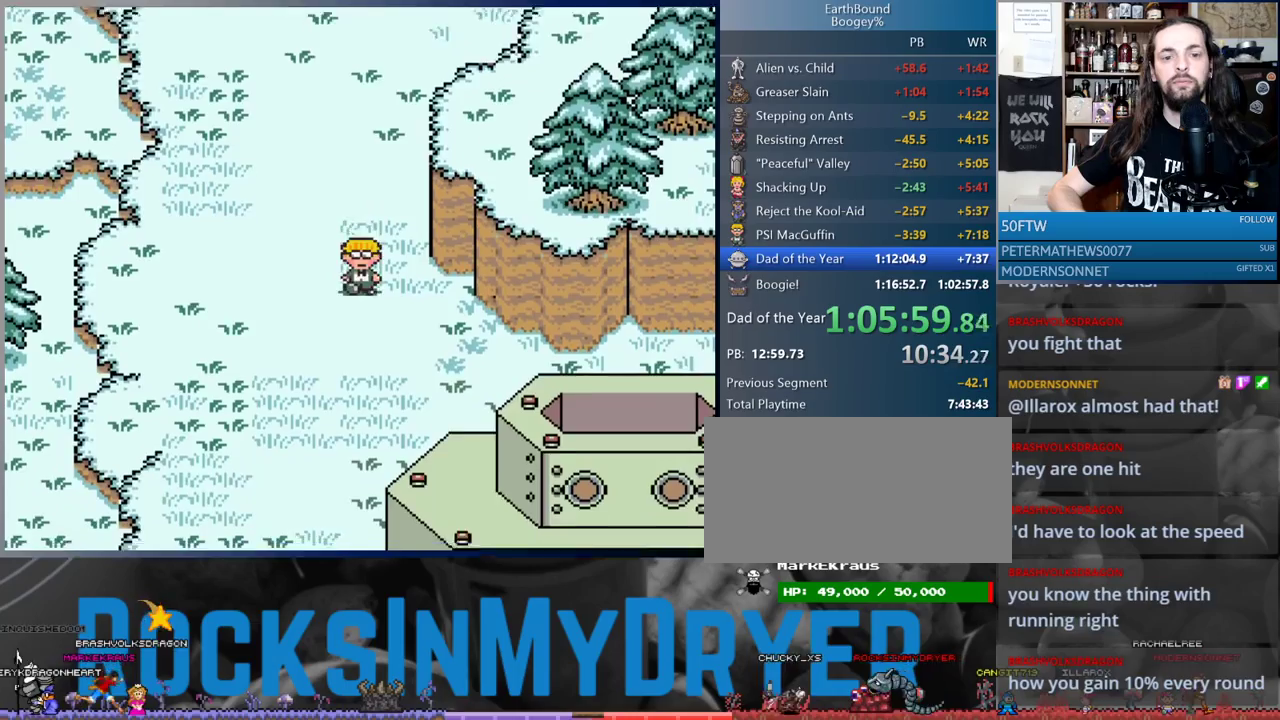
{"buttons": ["DPAD_DOWN"], "events": []}
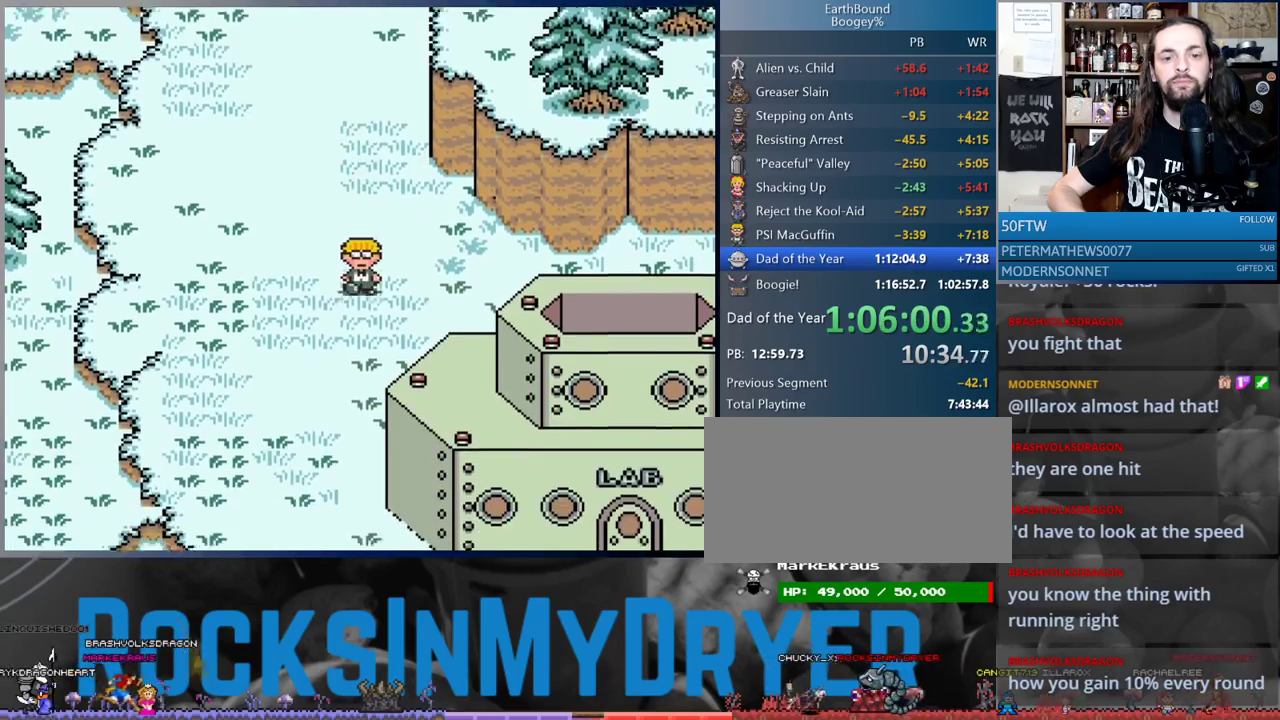
{"buttons": ["DPAD_DOWN"], "events": []}
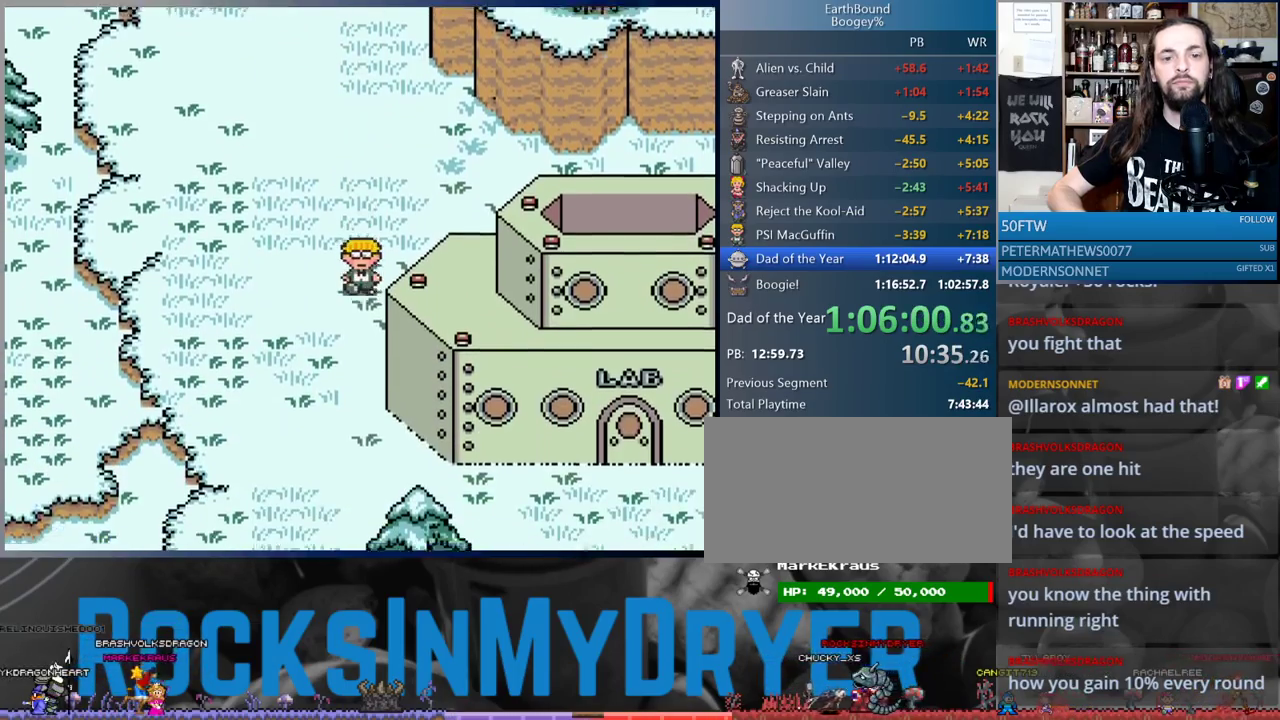
{"buttons": ["DPAD_DOWN"], "events": []}
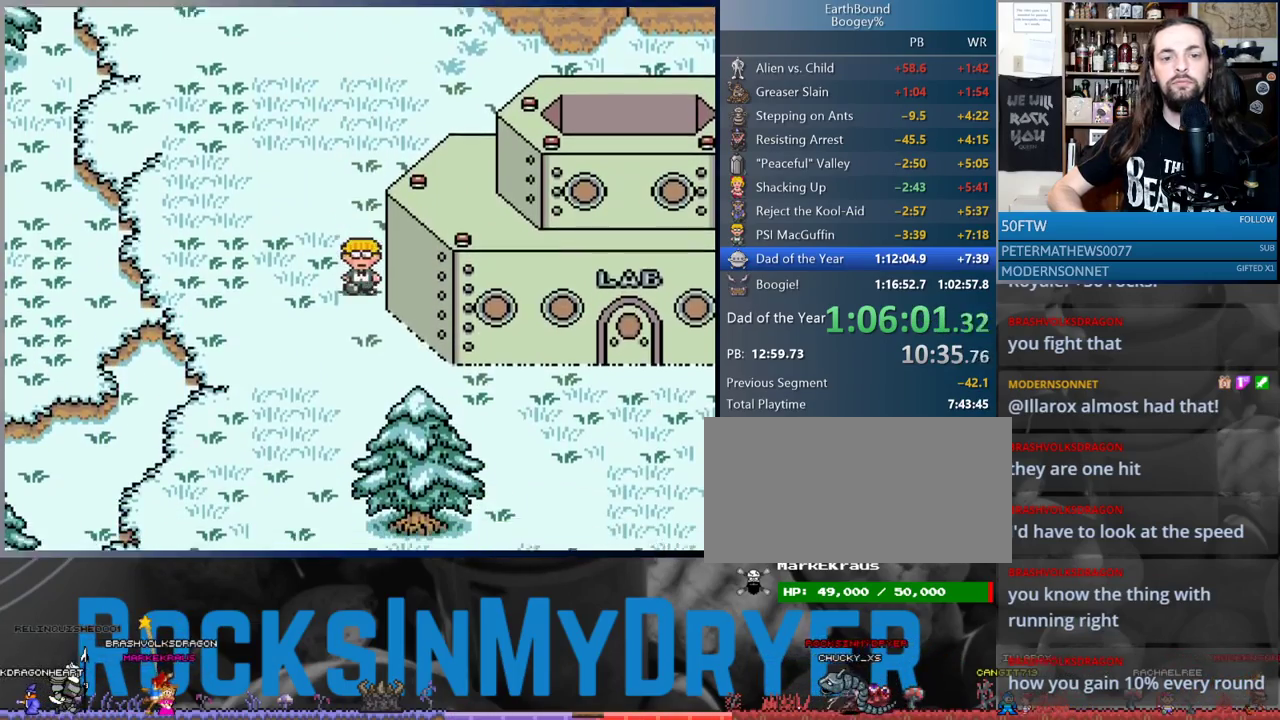
{"buttons": ["DPAD_RIGHT"], "events": [[133, "DPAD_DOWN", "up"], [133, "DPAD_RIGHT", "down"]]}
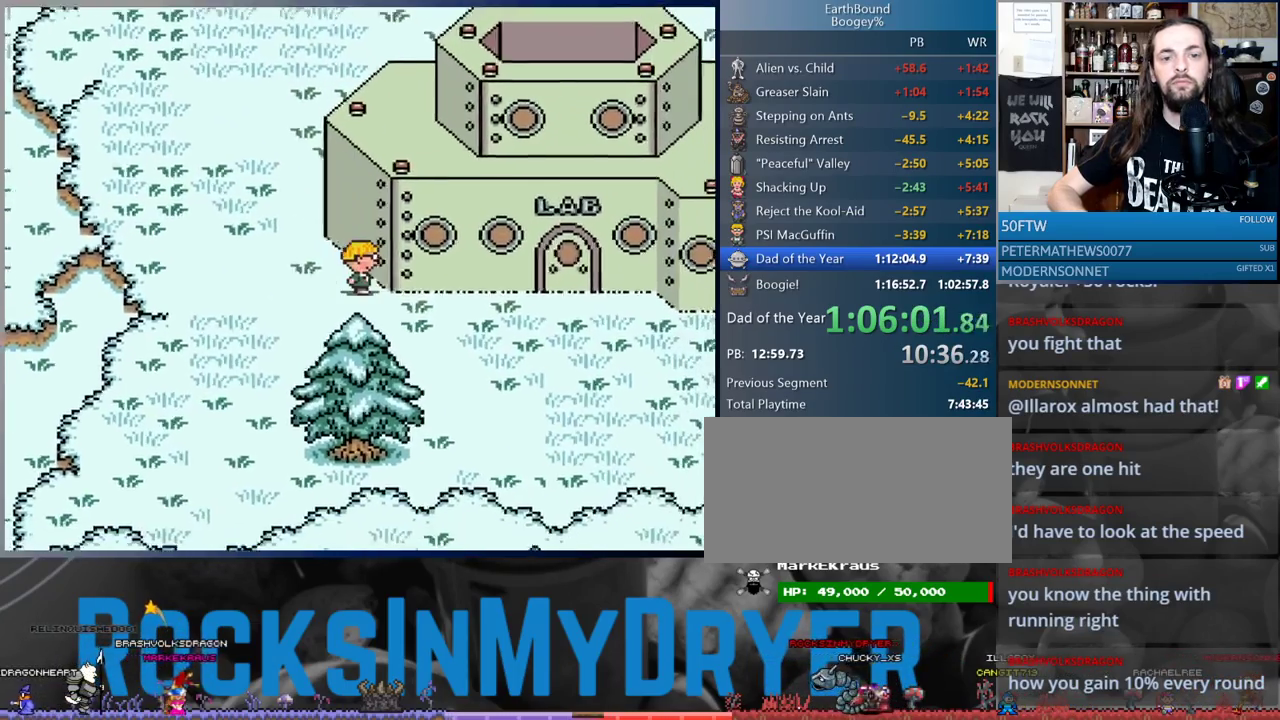
{"buttons": ["DPAD_RIGHT"], "events": []}
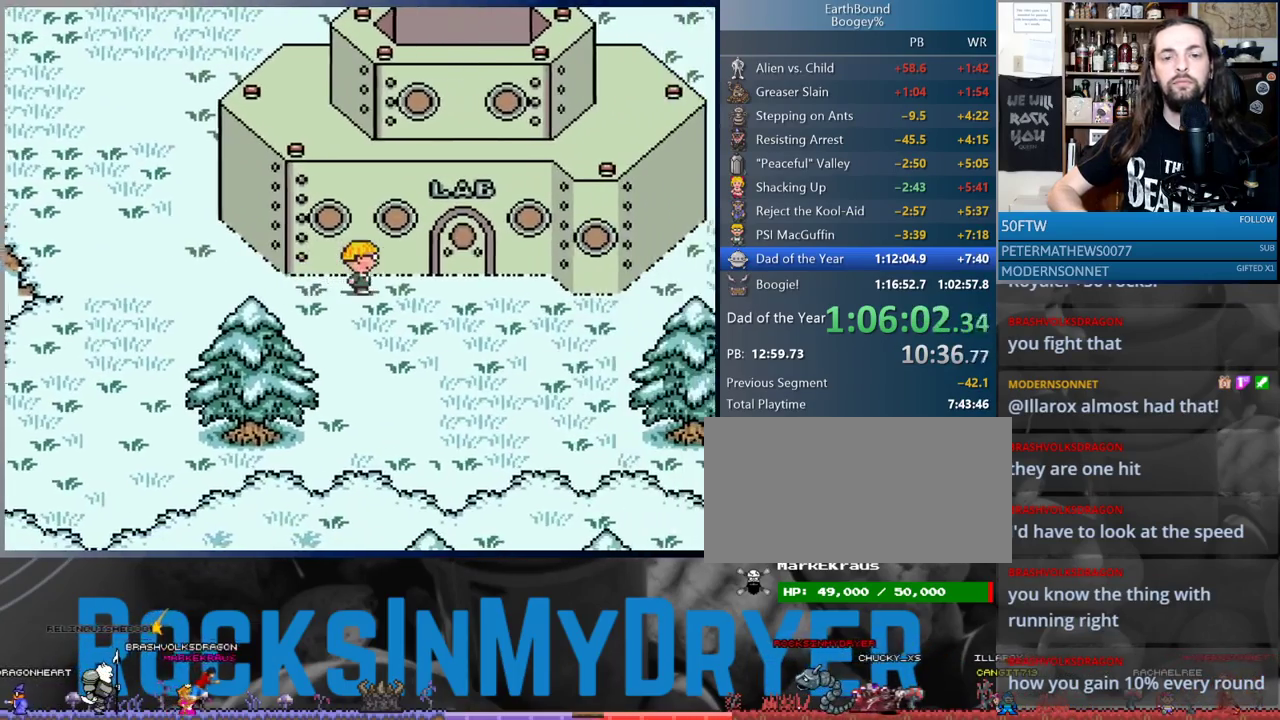
{"buttons": ["DPAD_UP"], "events": [[383, "DPAD_UP", "down"], [467, "DPAD_RIGHT", "up"]]}
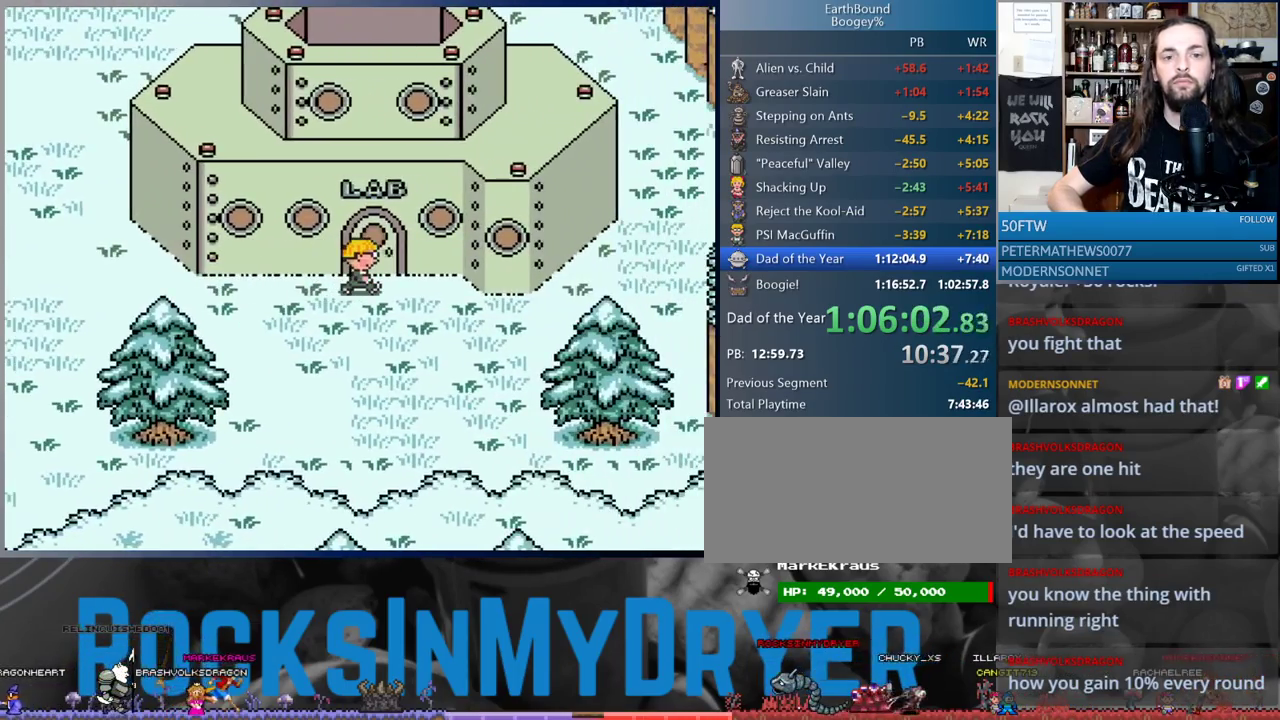
{"buttons": [], "events": [[350, "DPAD_UP", "up"]]}
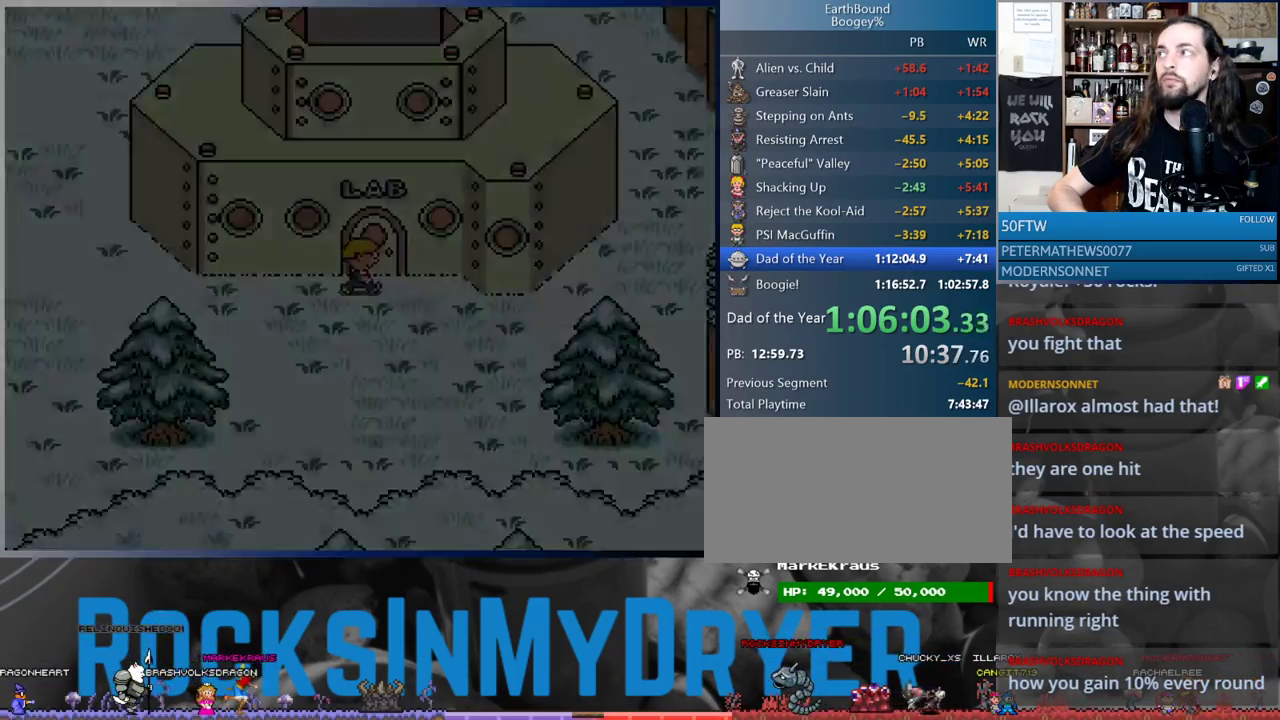
{"buttons": [], "events": []}
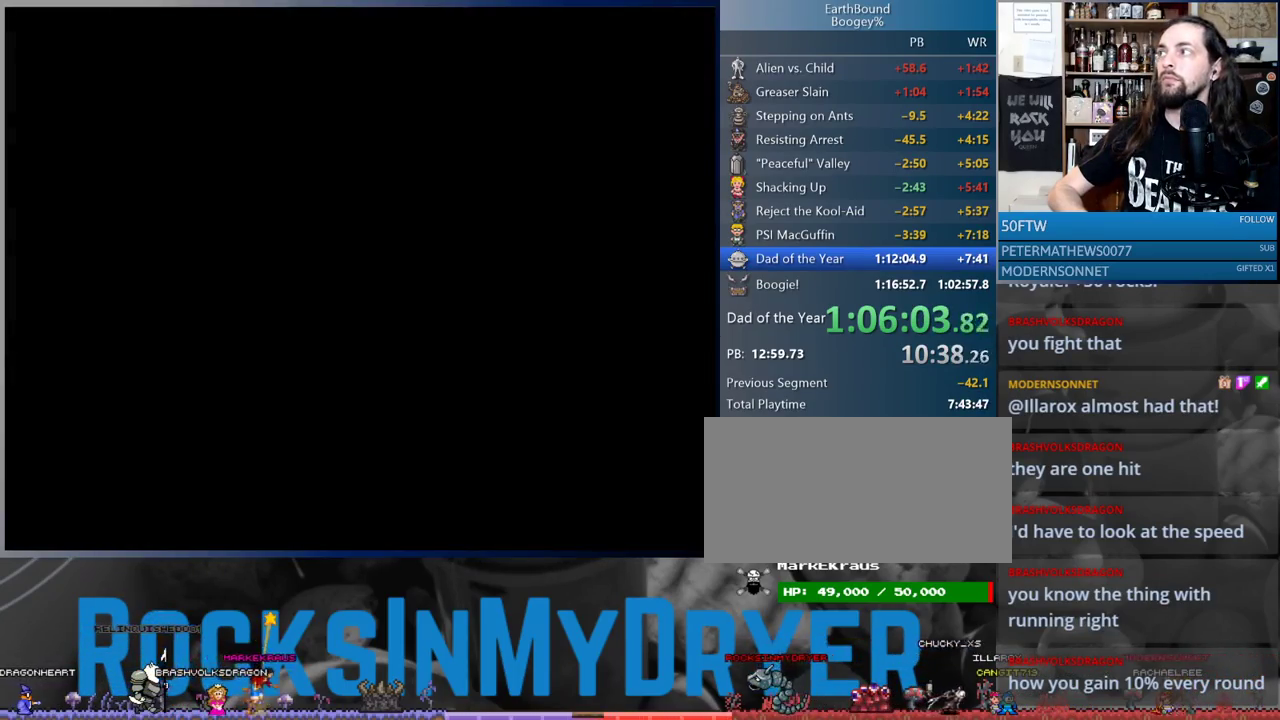
{"buttons": ["DPAD_LEFT"], "events": [[17, "DPAD_LEFT", "down"]]}
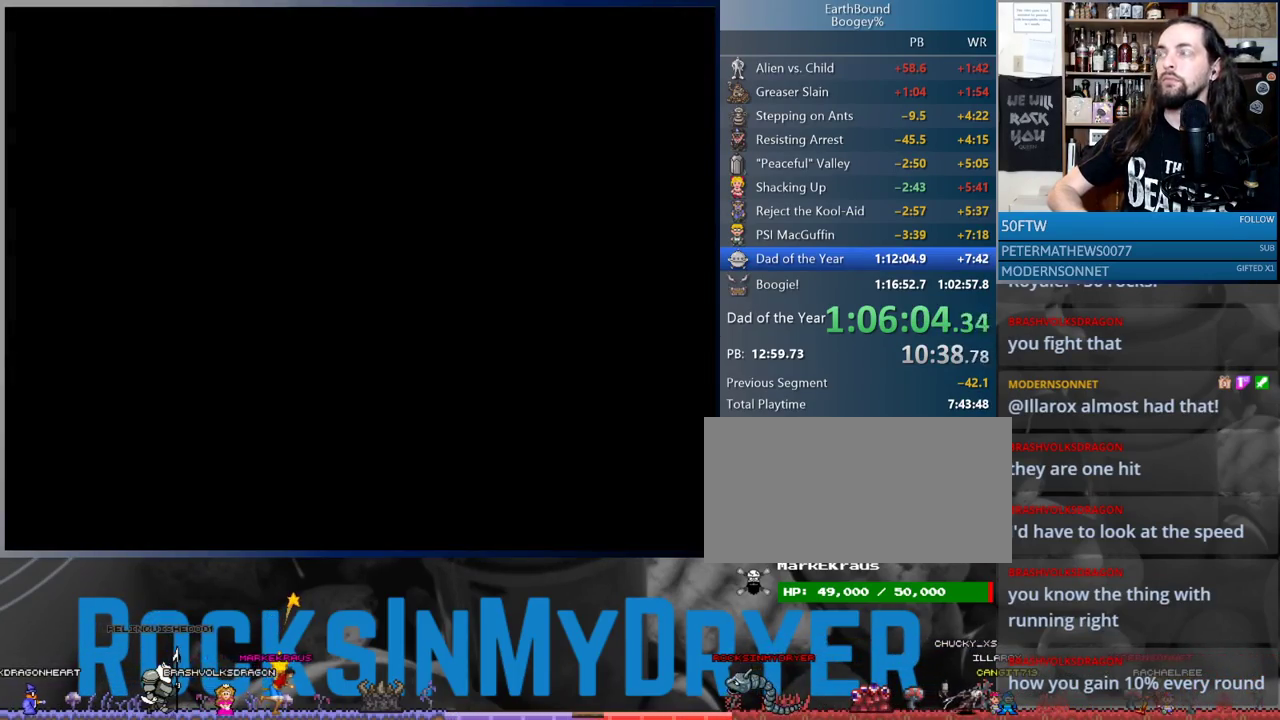
{"buttons": ["DPAD_LEFT"], "events": []}
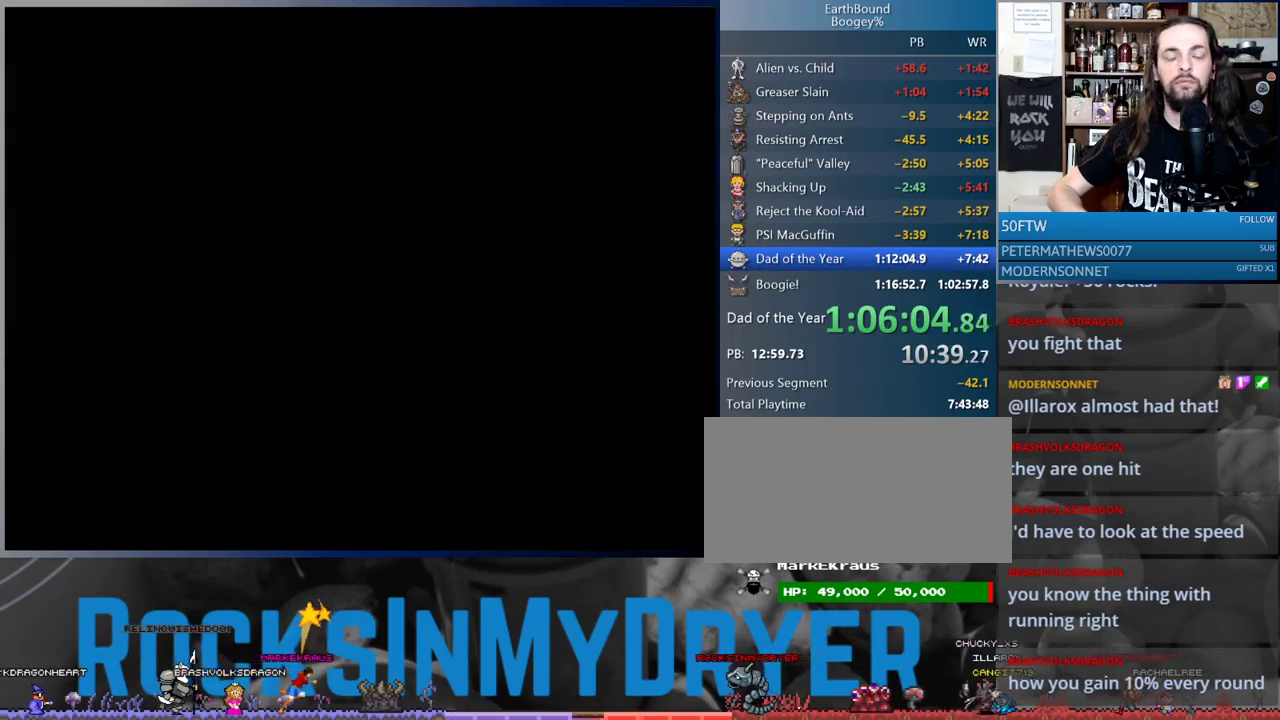
{"buttons": ["DPAD_LEFT"], "events": []}
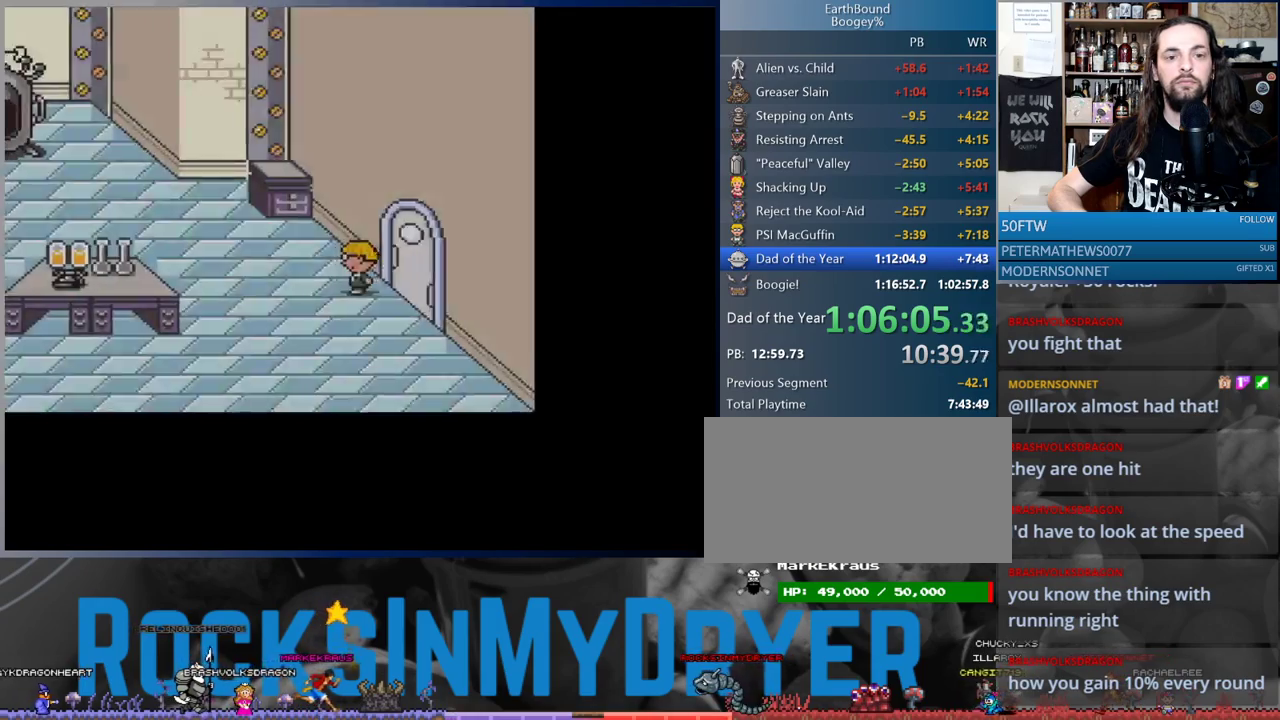
{"buttons": ["DPAD_LEFT"], "events": []}
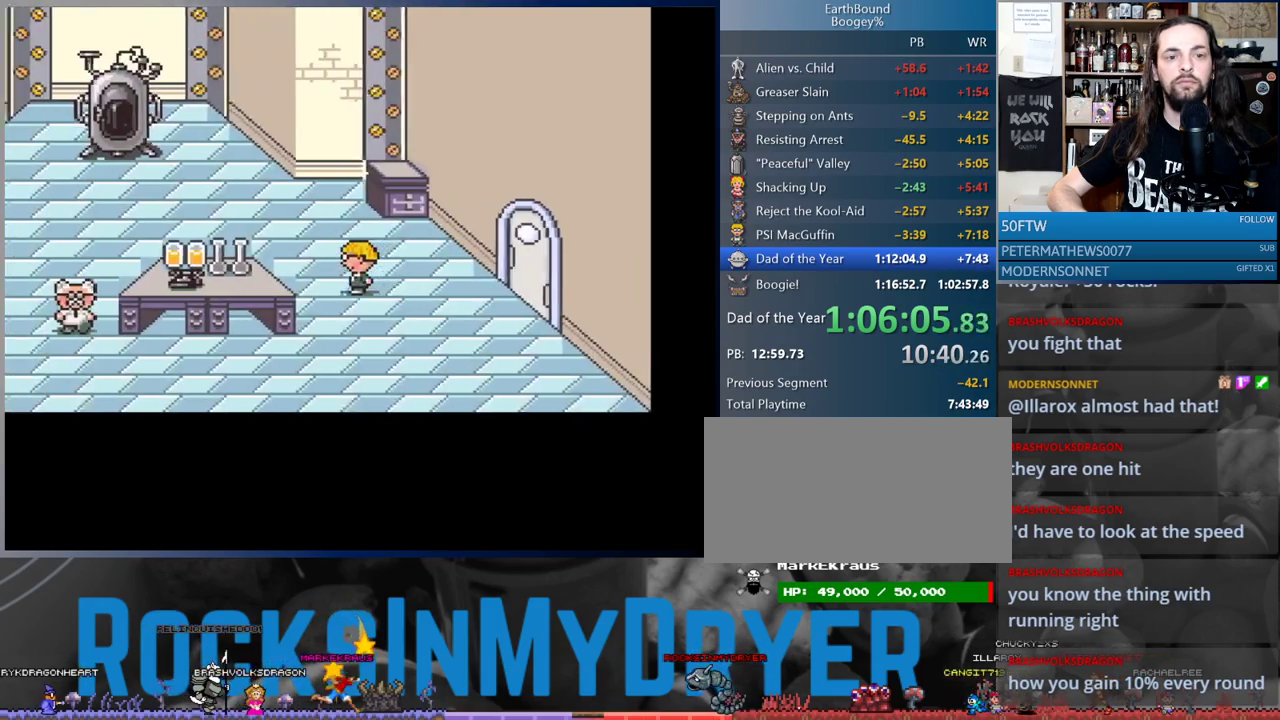
{"buttons": ["DPAD_LEFT"], "events": []}
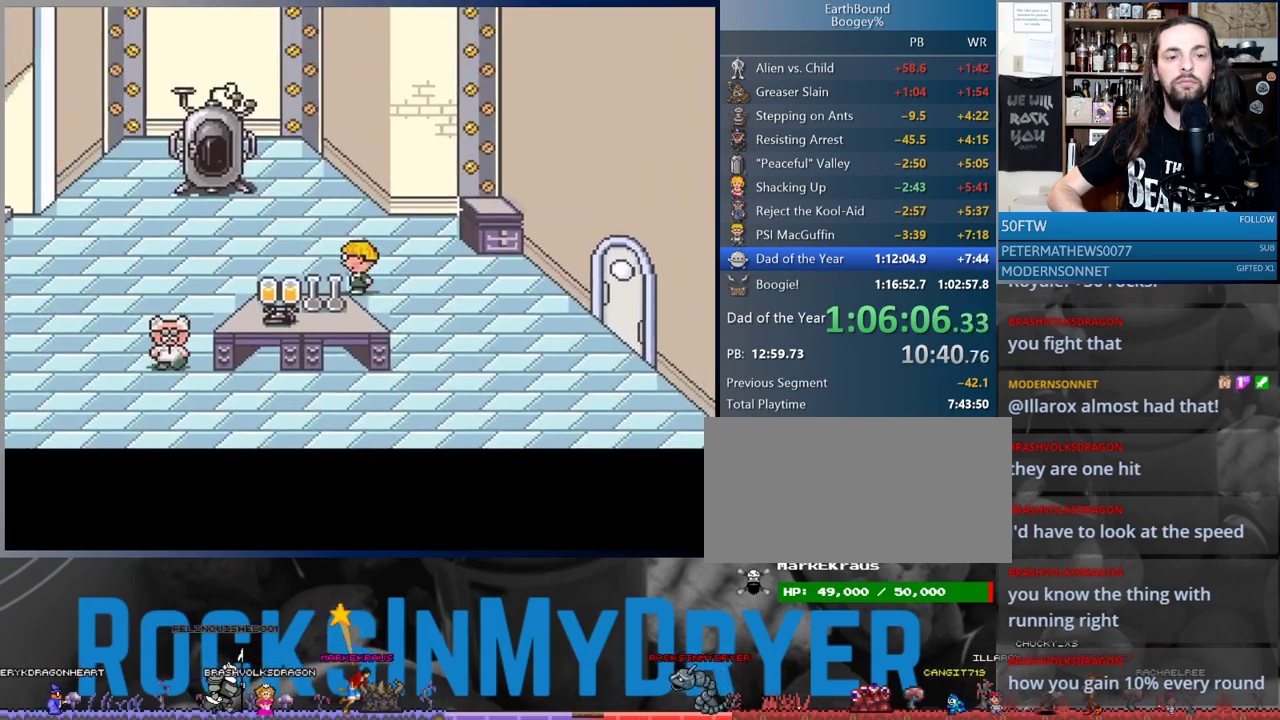
{"buttons": ["DPAD_LEFT"], "events": []}
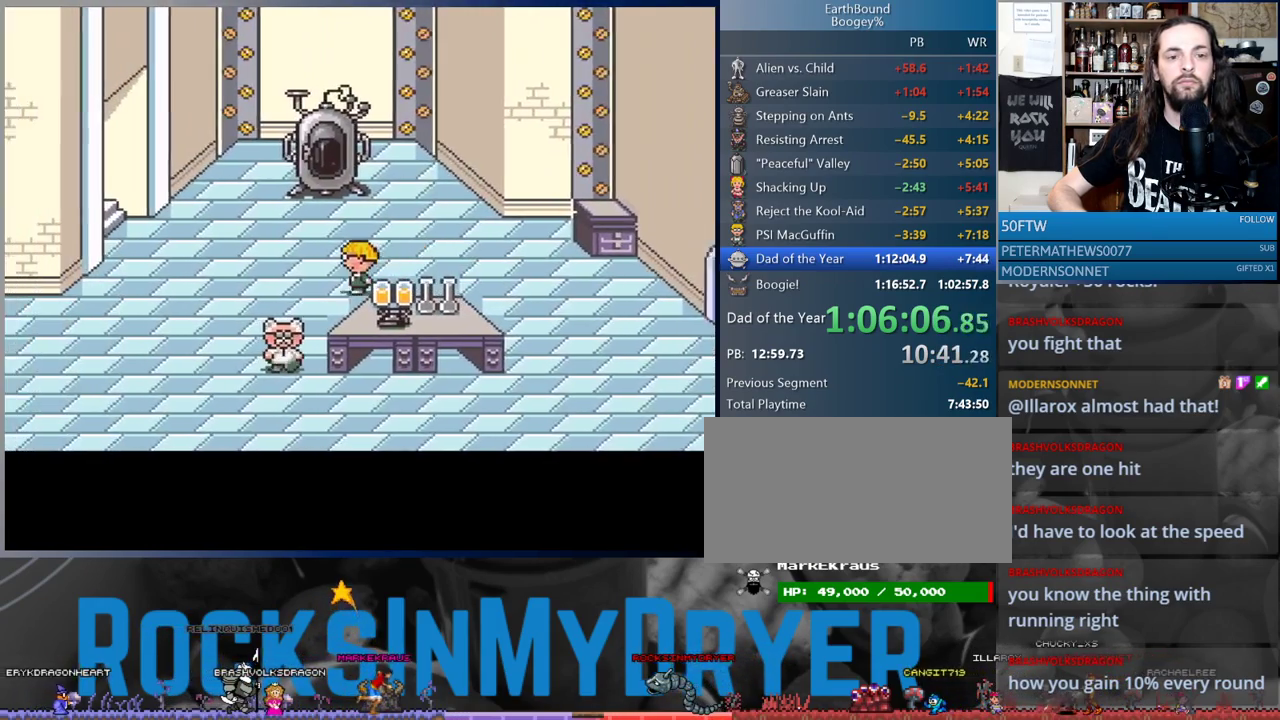
{"buttons": ["DPAD_DOWN", "DPAD_LEFT"], "events": [[50, "DPAD_DOWN", "down"], [383, "L1", "down"], [500, "L1", "up"]]}
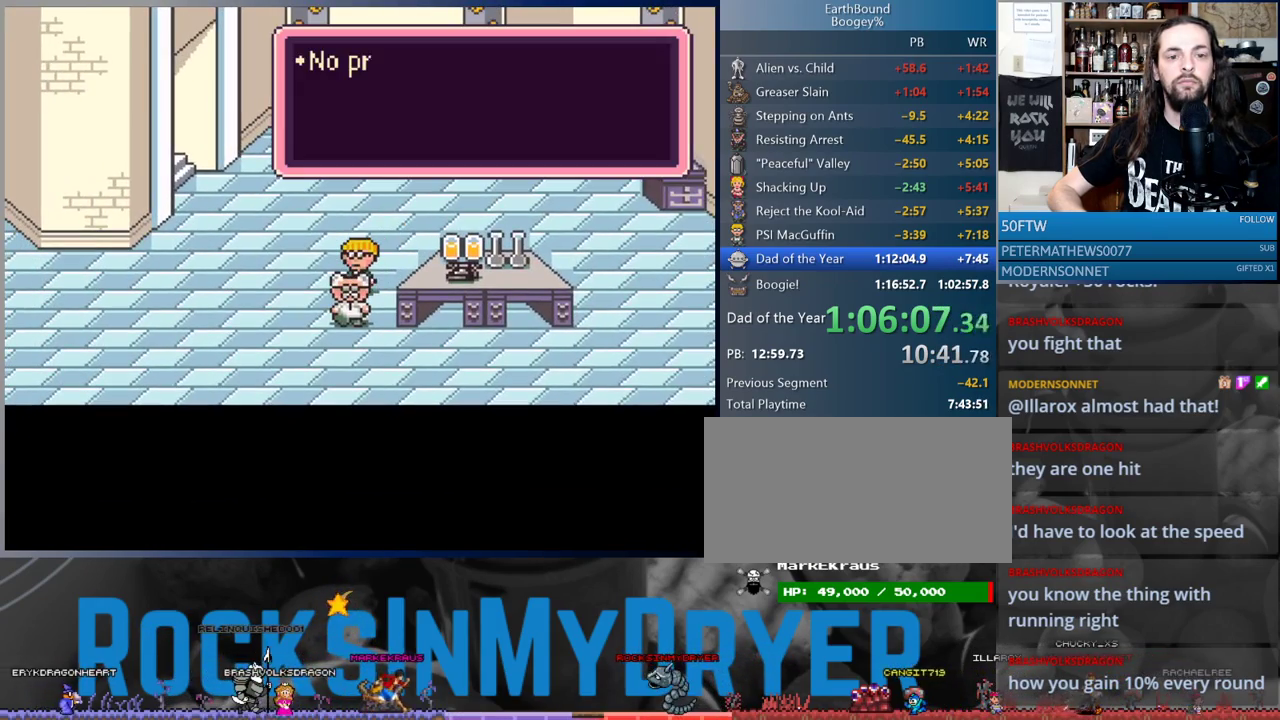
{"buttons": ["DPAD_DOWN", "DPAD_LEFT"], "events": [[67, "L1", "down"], [167, "L1", "up"], [183, "DPAD_LEFT", "up"], [350, "DPAD_LEFT", "down"], [383, "L1", "down"], [500, "L1", "up"]]}
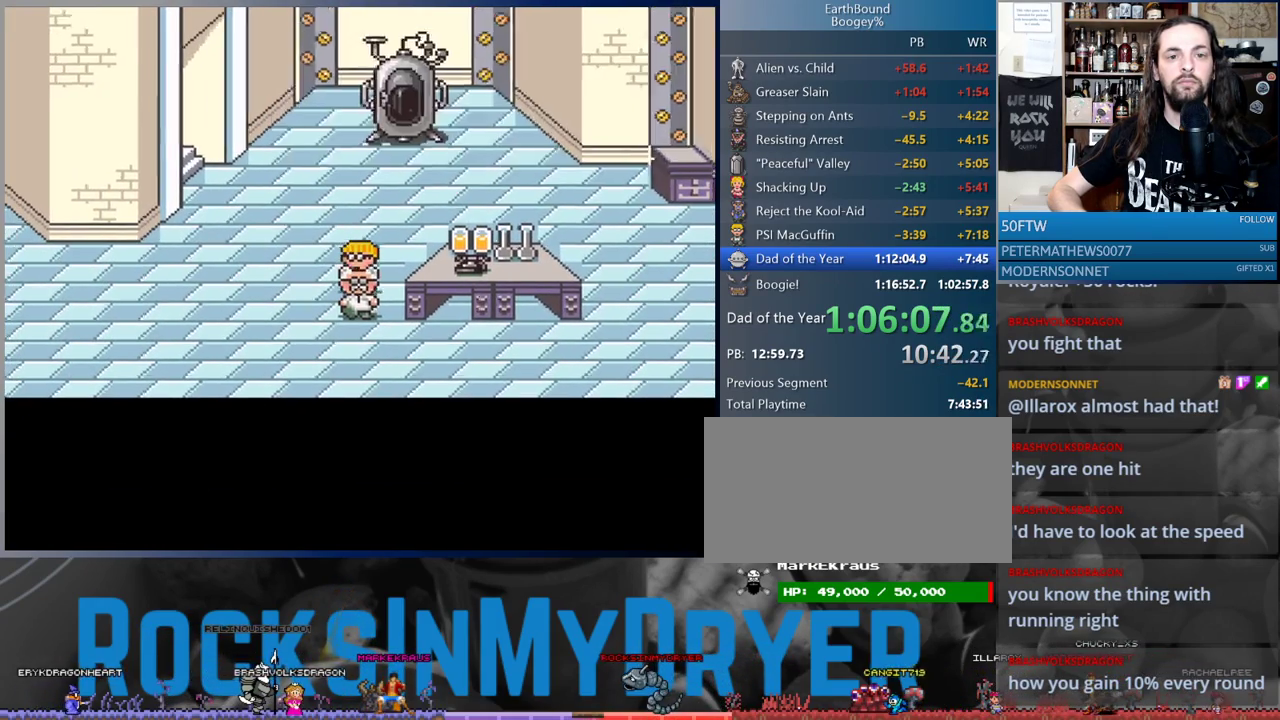
{"buttons": [], "events": [[50, "L1", "down"], [233, "DPAD_LEFT", "up"], [233, "L1", "up"], [300, "L1", "down"], [417, "DPAD_DOWN", "up"], [433, "L1", "up"]]}
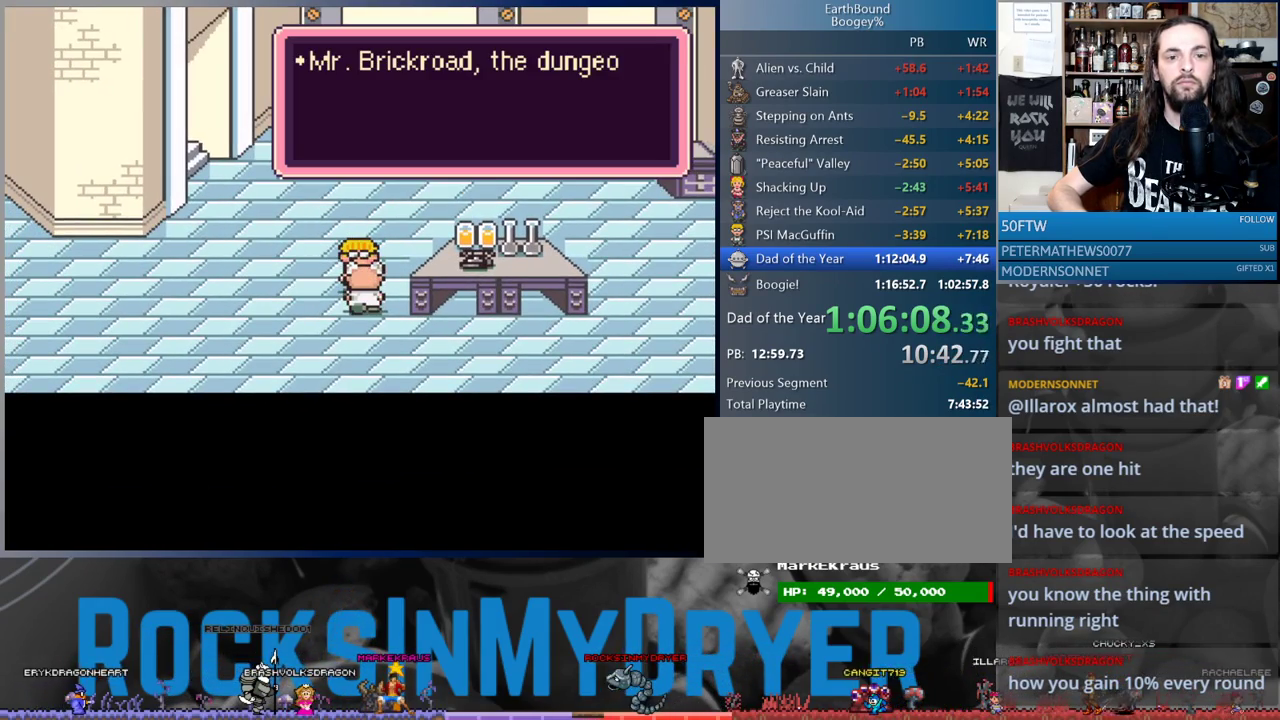
{"buttons": ["B"], "events": [[33, "B", "down"], [100, "B", "up"], [150, "B", "down"], [233, "B", "up"], [317, "B", "down"], [400, "B", "up"], [467, "B", "down"]]}
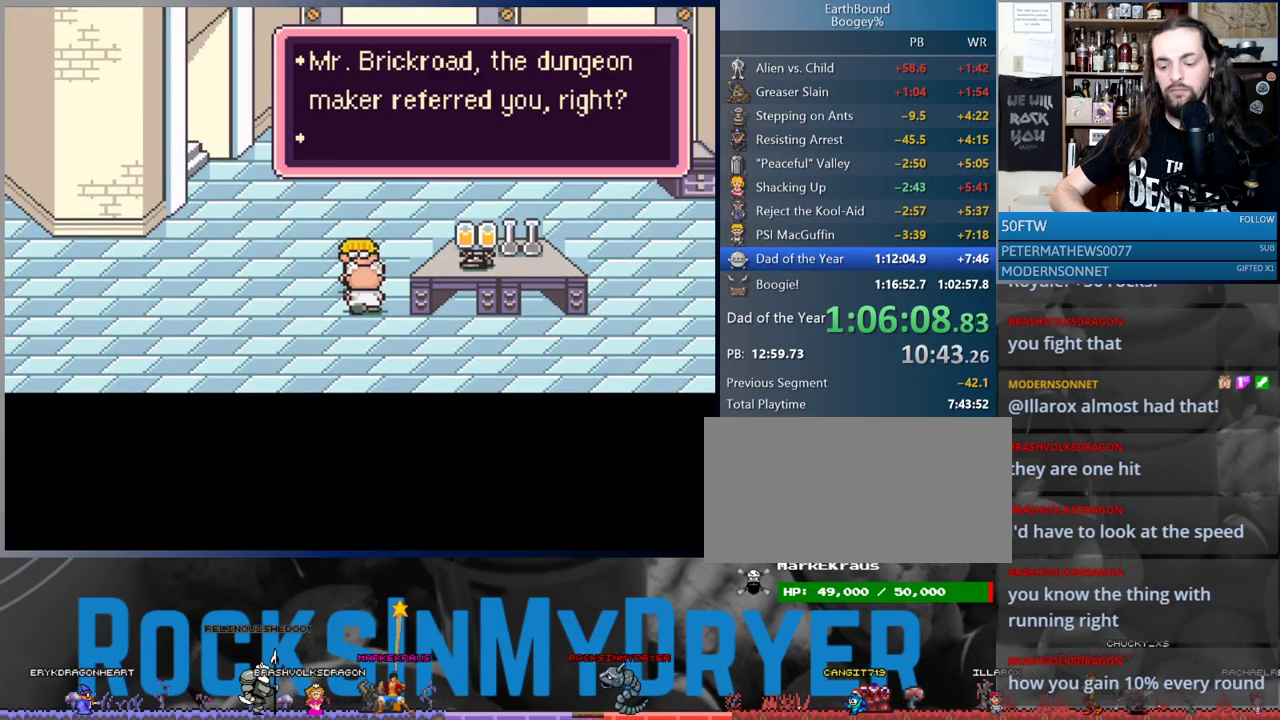
{"buttons": ["B", "SELECT"], "events": [[17, "B", "up"], [100, "B", "down"], [183, "B", "up"], [250, "B", "down"], [317, "SELECT", "down"], [333, "B", "up"], [383, "B", "down"], [383, "SELECT", "up"], [450, "SELECT", "down"], [467, "B", "up"], [483, "B", "down"]]}